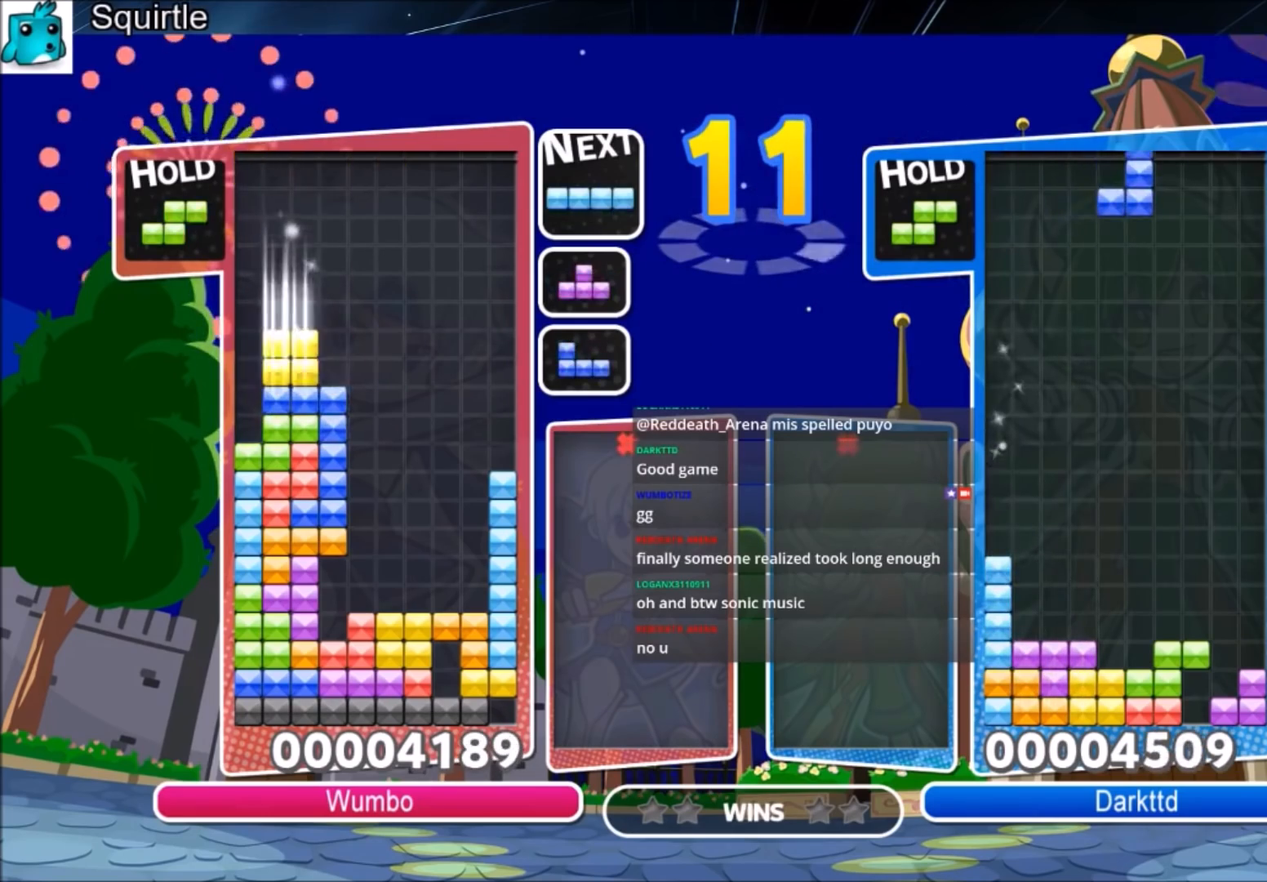
Gameplay with keyboard; each line is a JSON object with the keys held at the frame after it. "events" lists presses ("down") and releases ("up") of "c", "down", "left", "right", "shift", "up", "x" and "z" between this image and that frame as [ms after this image, input, new state], when the widget could be followed in between. No other keys are recorded. Mouse input is not recorded.
{"keys": ["right", "up"], "events": [[100, "down", "up"], [233, "z", "down"], [367, "down", "down"], [367, "left", "up"], [433, "down", "up"], [433, "z", "up"], [467, "right", "down"], [500, "up", "down"]]}
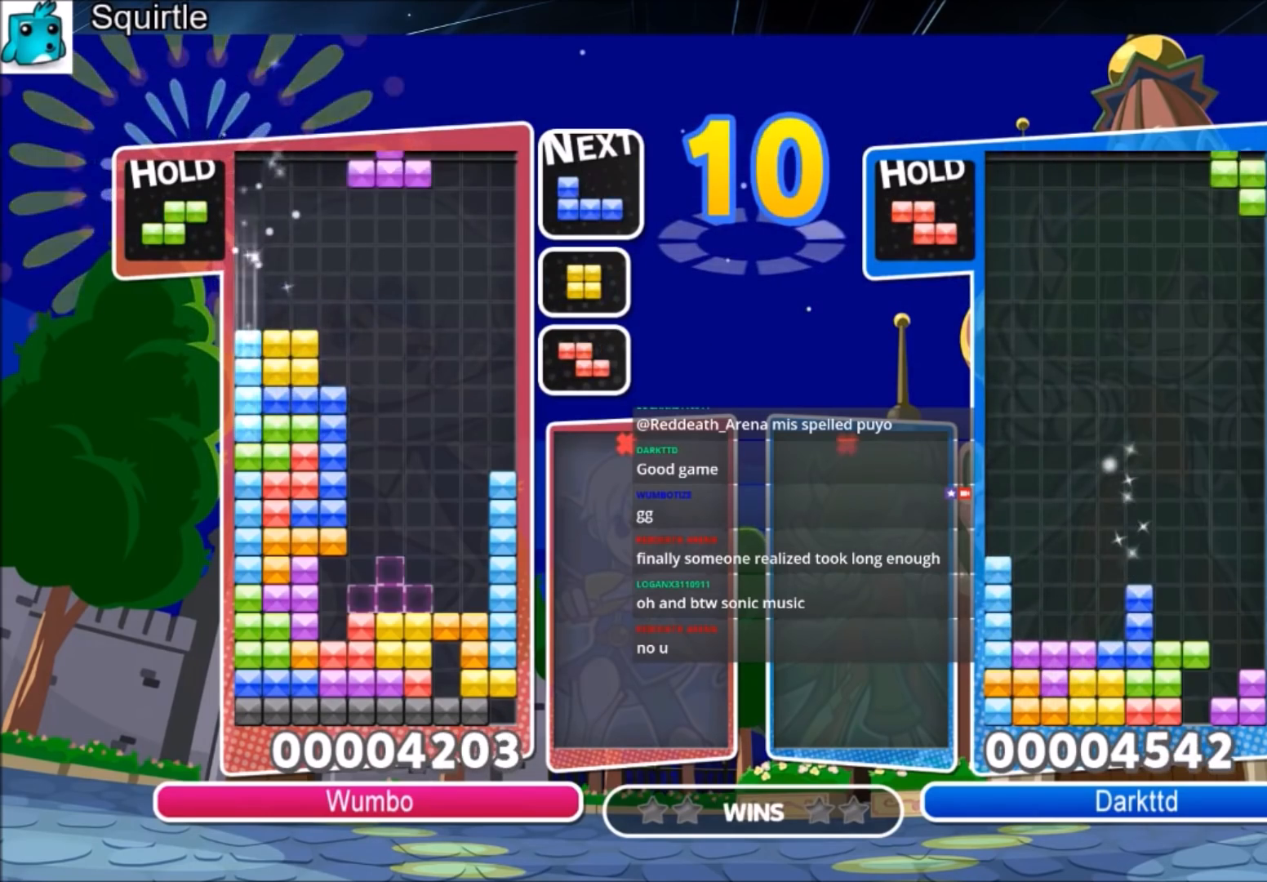
{"keys": ["left", "up"], "events": [[67, "right", "up"], [467, "left", "down"]]}
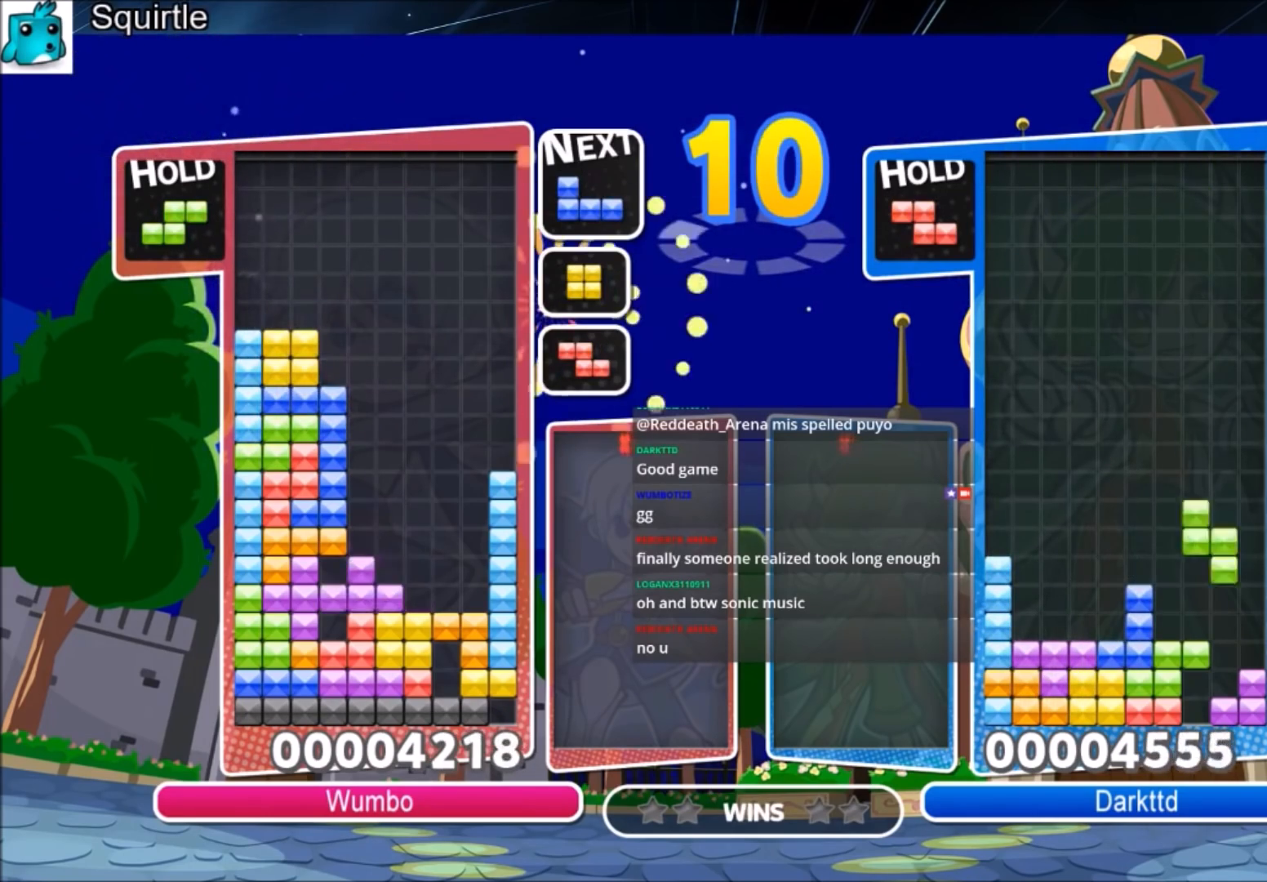
{"keys": ["down", "left", "x"], "events": [[167, "x", "down"], [267, "up", "up"], [400, "down", "down"]]}
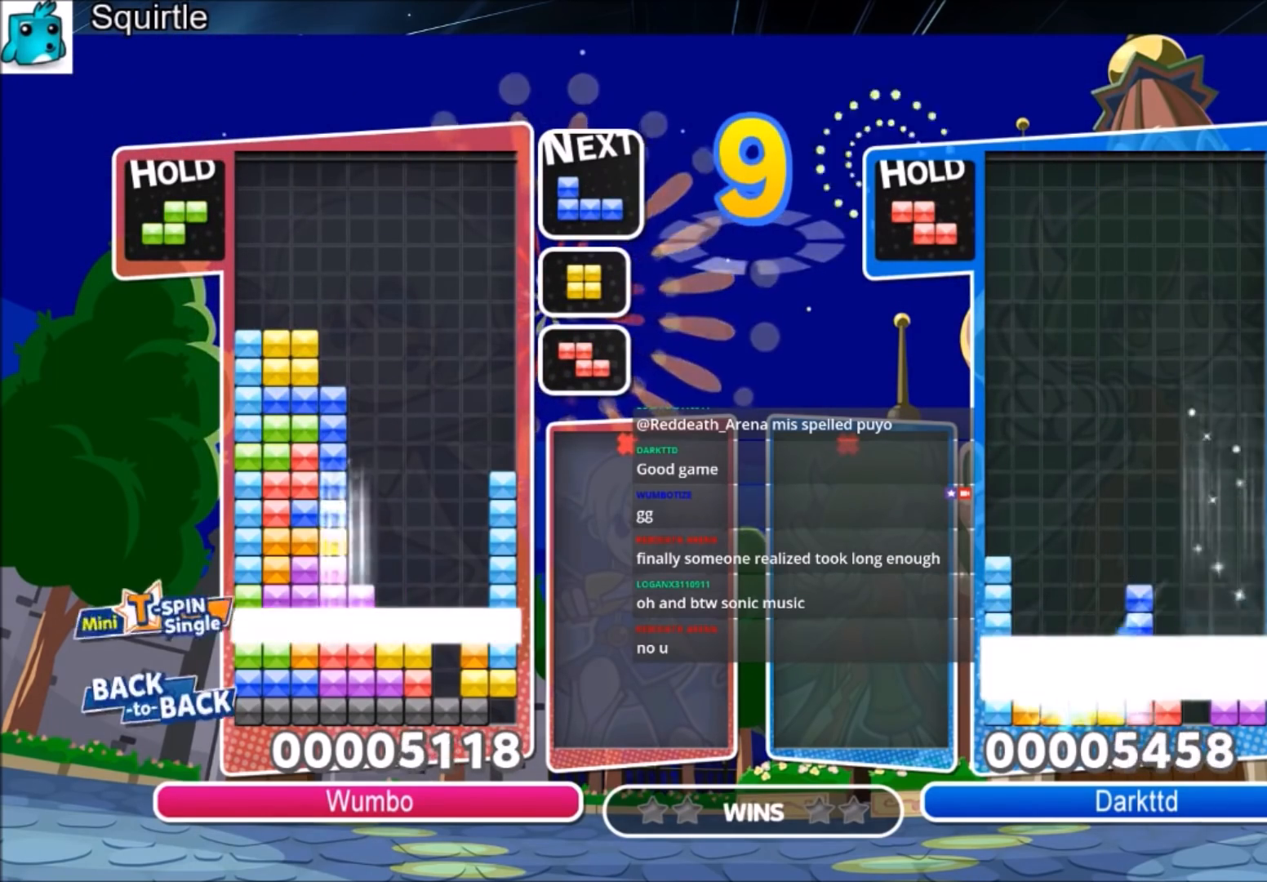
{"keys": ["down"], "events": [[34, "x", "up"], [234, "left", "up"]]}
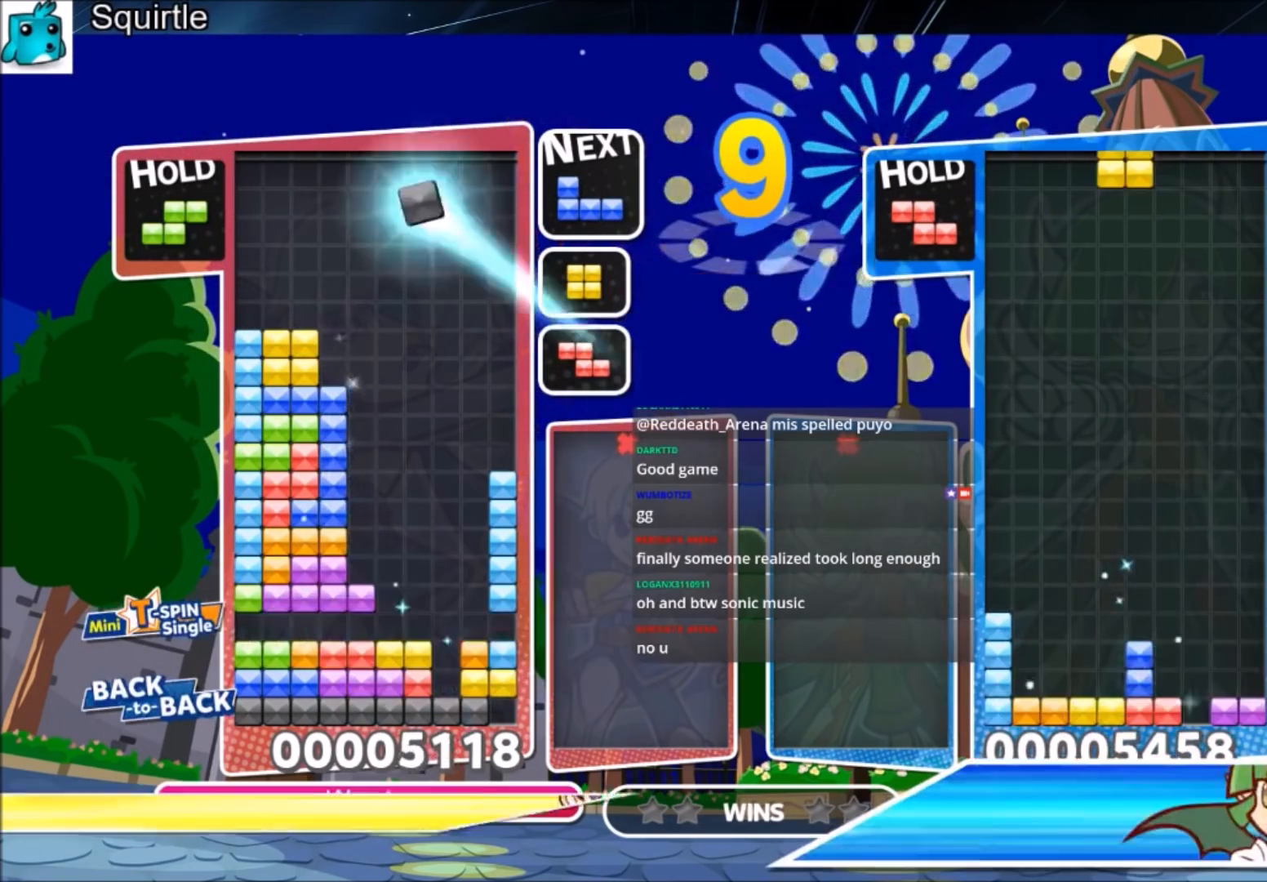
{"keys": [], "events": [[200, "down", "up"]]}
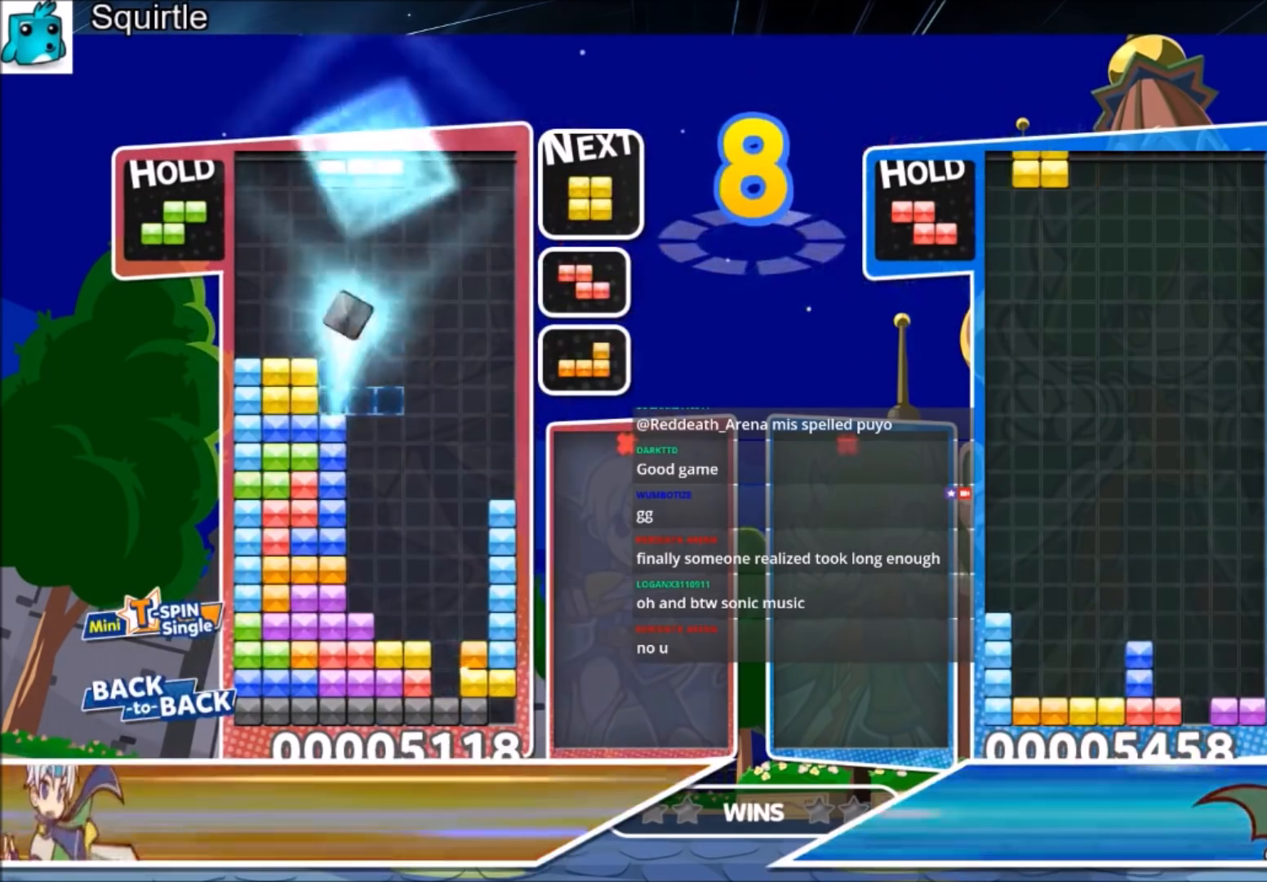
{"keys": ["down"], "events": [[67, "c", "down"], [234, "x", "down"], [301, "c", "up"], [467, "x", "up"], [501, "down", "down"]]}
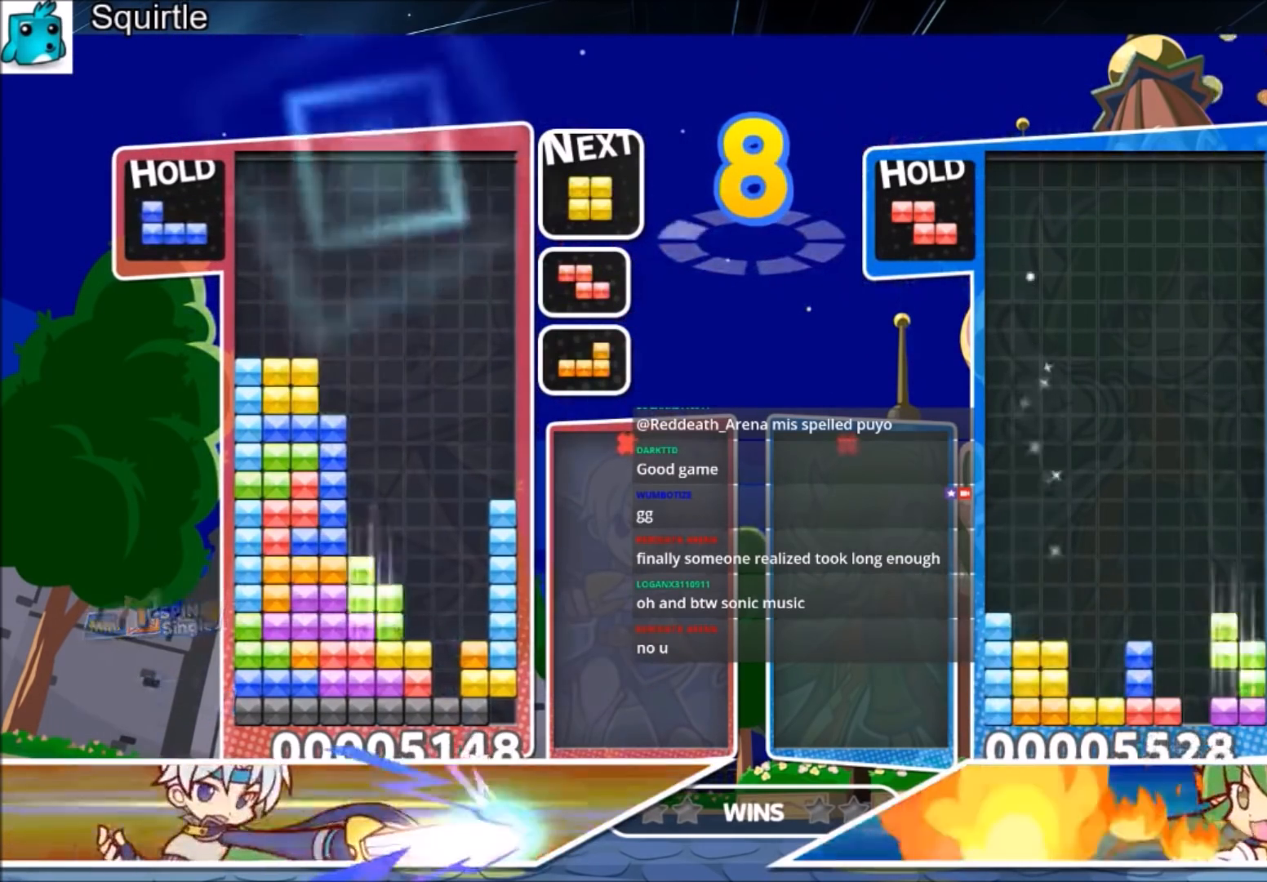
{"keys": ["left"], "events": [[100, "down", "up"], [133, "c", "down"], [233, "x", "down"], [267, "right", "down"], [333, "c", "up"], [333, "down", "down"], [367, "right", "up"], [367, "x", "up"], [433, "left", "down"], [467, "down", "up"]]}
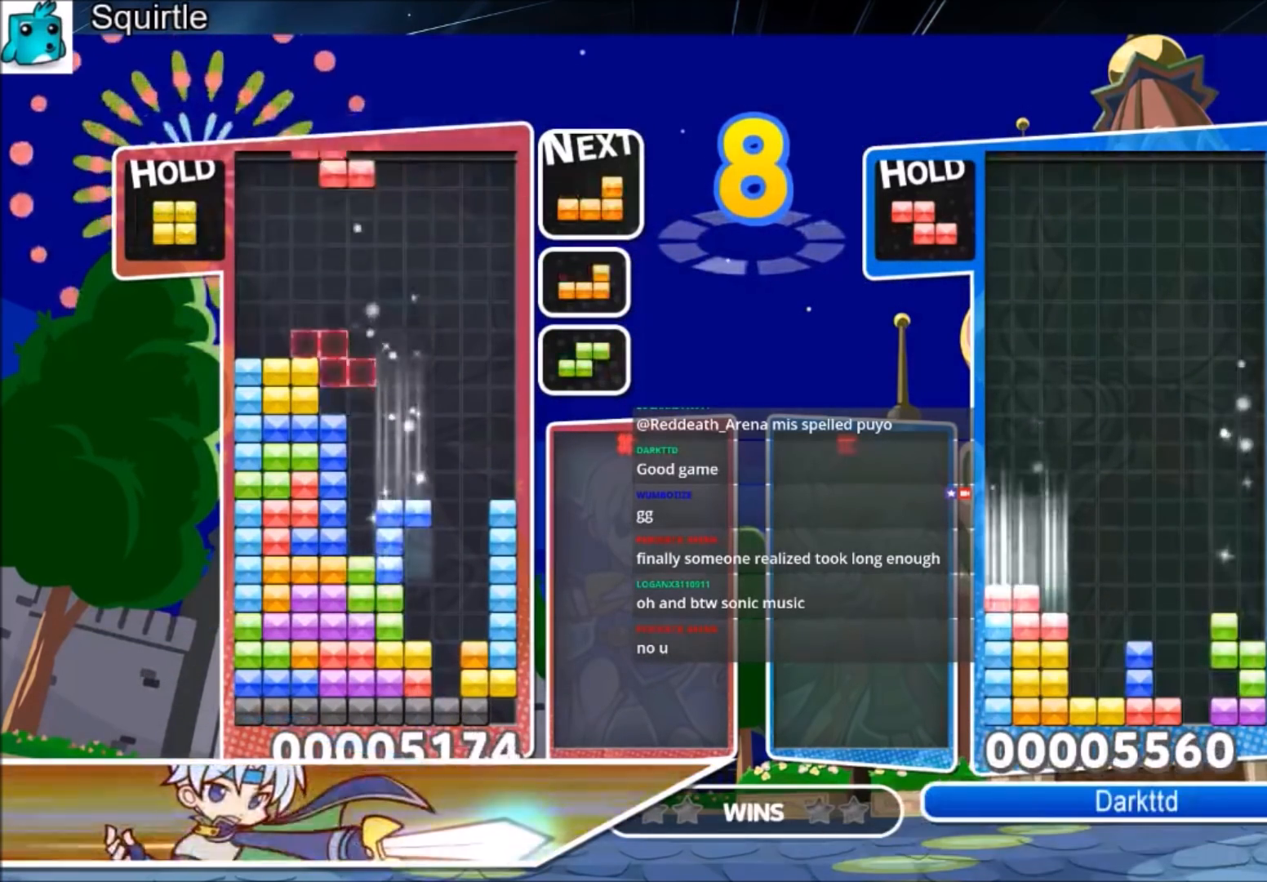
{"keys": ["right"], "events": [[67, "c", "down"], [267, "c", "up"], [267, "down", "down"], [334, "left", "up"], [334, "right", "down"], [401, "down", "up"]]}
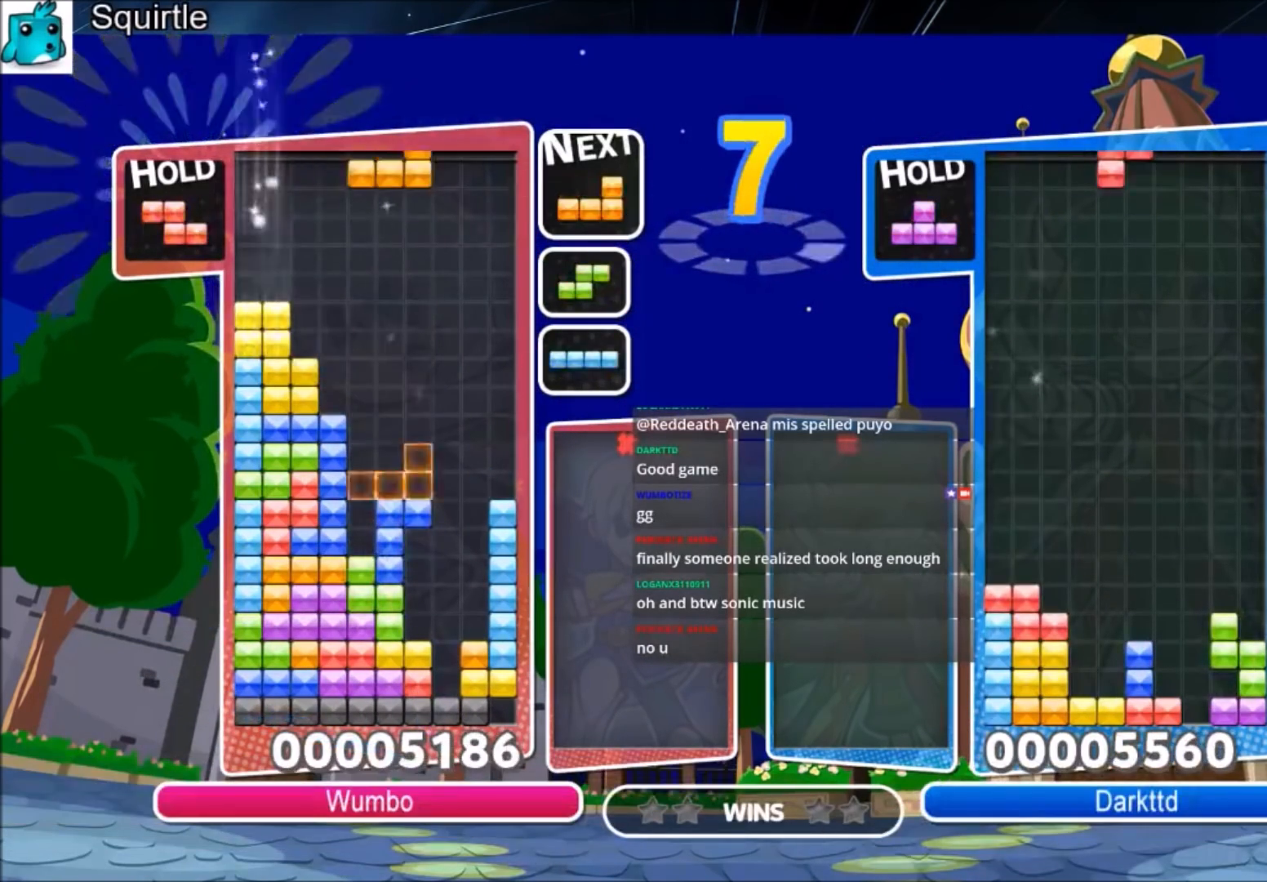
{"keys": ["left", "z"], "events": [[167, "right", "up"], [233, "z", "down"], [300, "down", "down"], [367, "z", "up"], [400, "down", "up"], [500, "left", "down"], [500, "z", "down"]]}
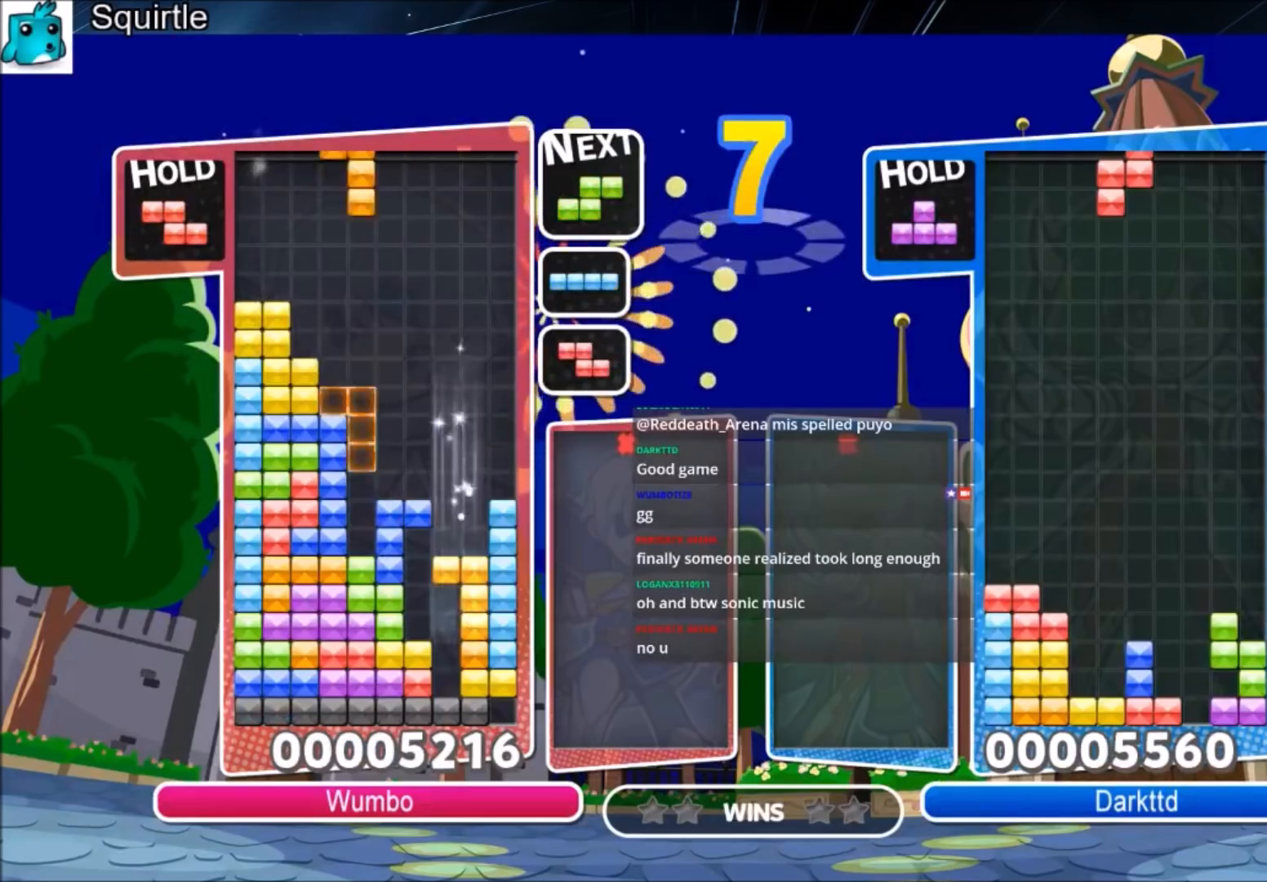
{"keys": ["right"], "events": [[100, "down", "down"], [100, "z", "up"], [134, "down", "up"], [267, "c", "down"], [434, "c", "up"], [467, "right", "down"], [501, "left", "up"]]}
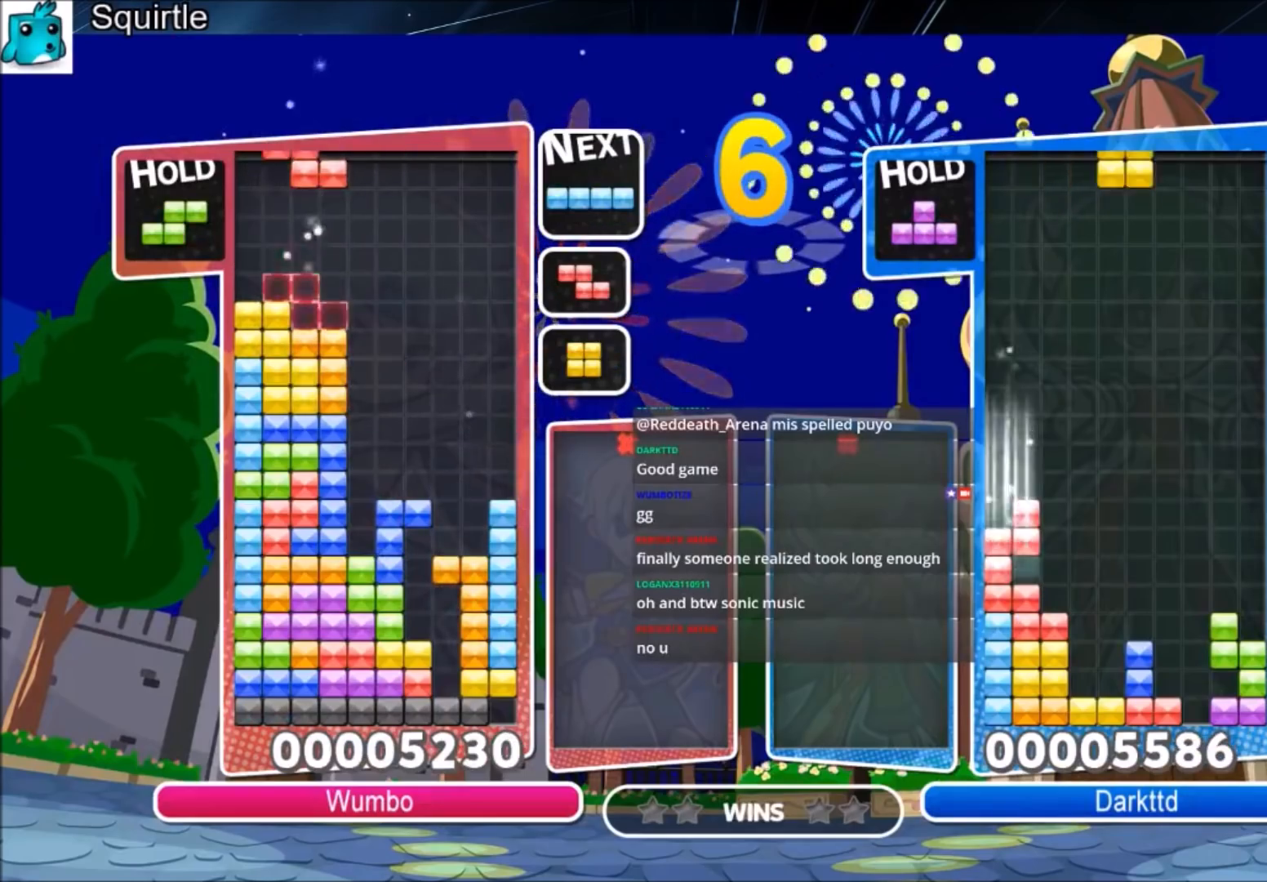
{"keys": [], "events": [[66, "down", "down"], [100, "right", "up"], [200, "down", "up"], [200, "z", "down"], [300, "down", "down"], [333, "z", "up"], [433, "down", "up"]]}
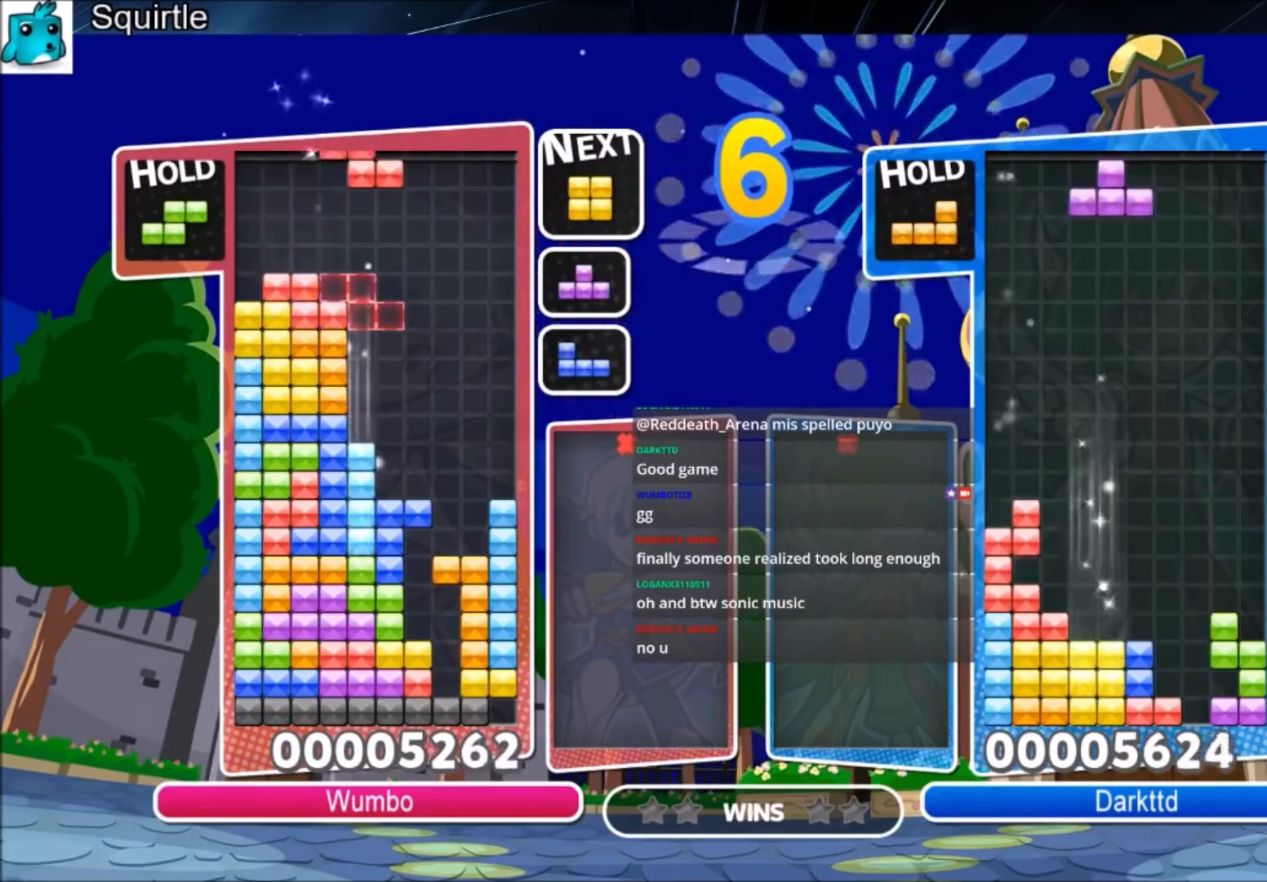
{"keys": [], "events": [[267, "right", "down"], [300, "x", "down"], [401, "down", "down"], [401, "right", "up"], [467, "x", "up"], [501, "down", "up"]]}
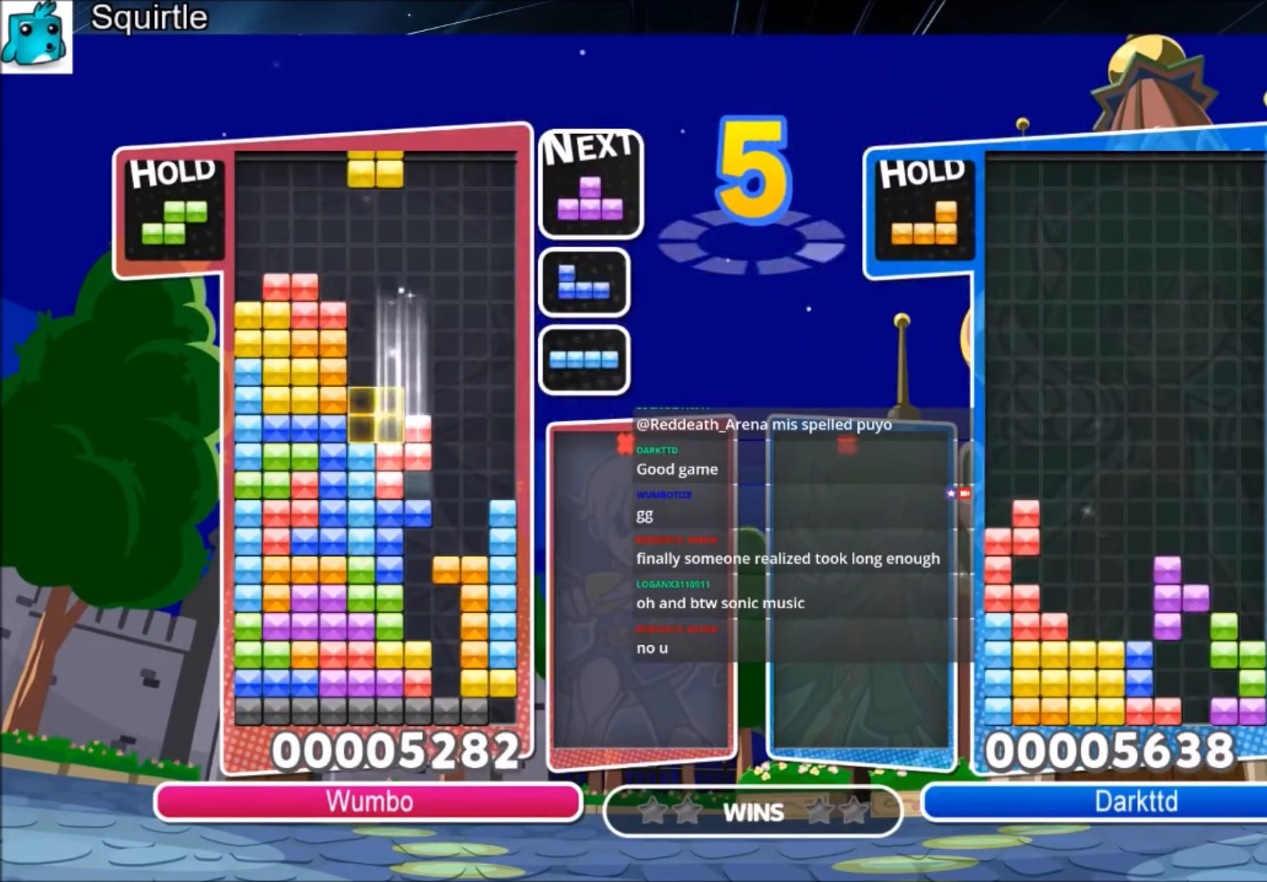
{"keys": ["right", "up"], "events": [[133, "down", "down"], [200, "right", "down"], [233, "down", "up"], [333, "up", "down"]]}
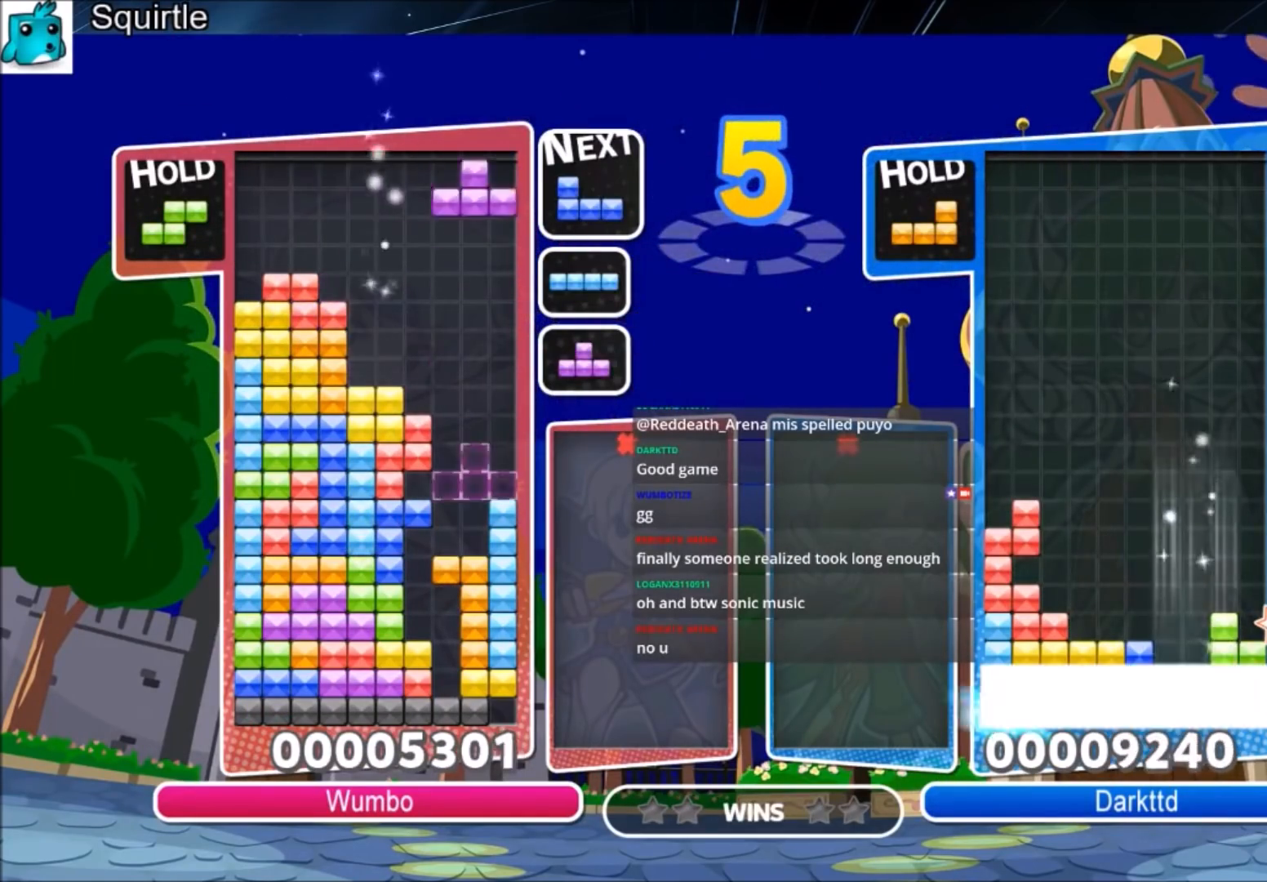
{"keys": [], "events": [[67, "right", "up"], [100, "z", "down"], [234, "z", "up"], [401, "x", "down"], [434, "up", "up"], [501, "x", "up"]]}
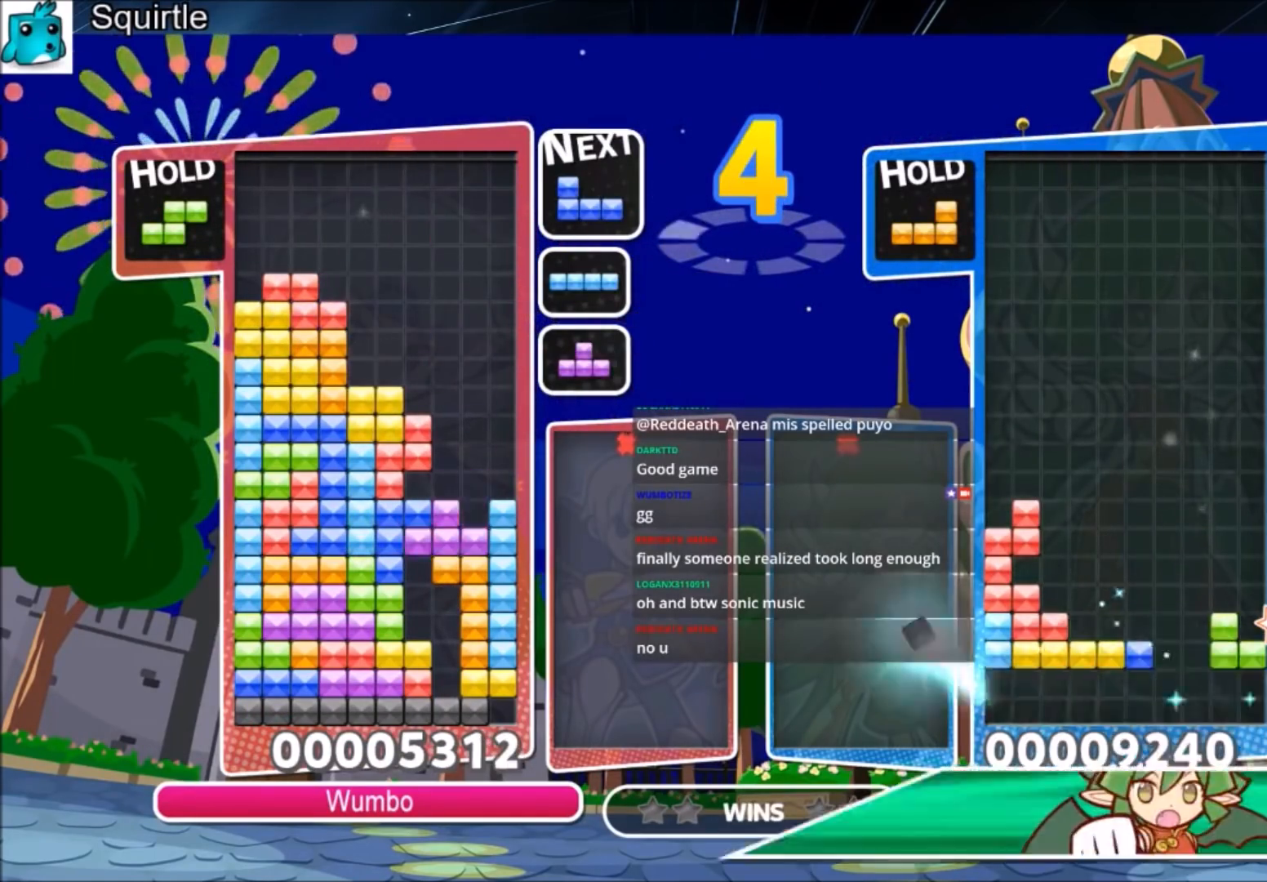
{"keys": [], "events": [[33, "x", "down"], [133, "down", "down"], [267, "down", "up"], [267, "x", "up"], [367, "down", "down"], [467, "down", "up"]]}
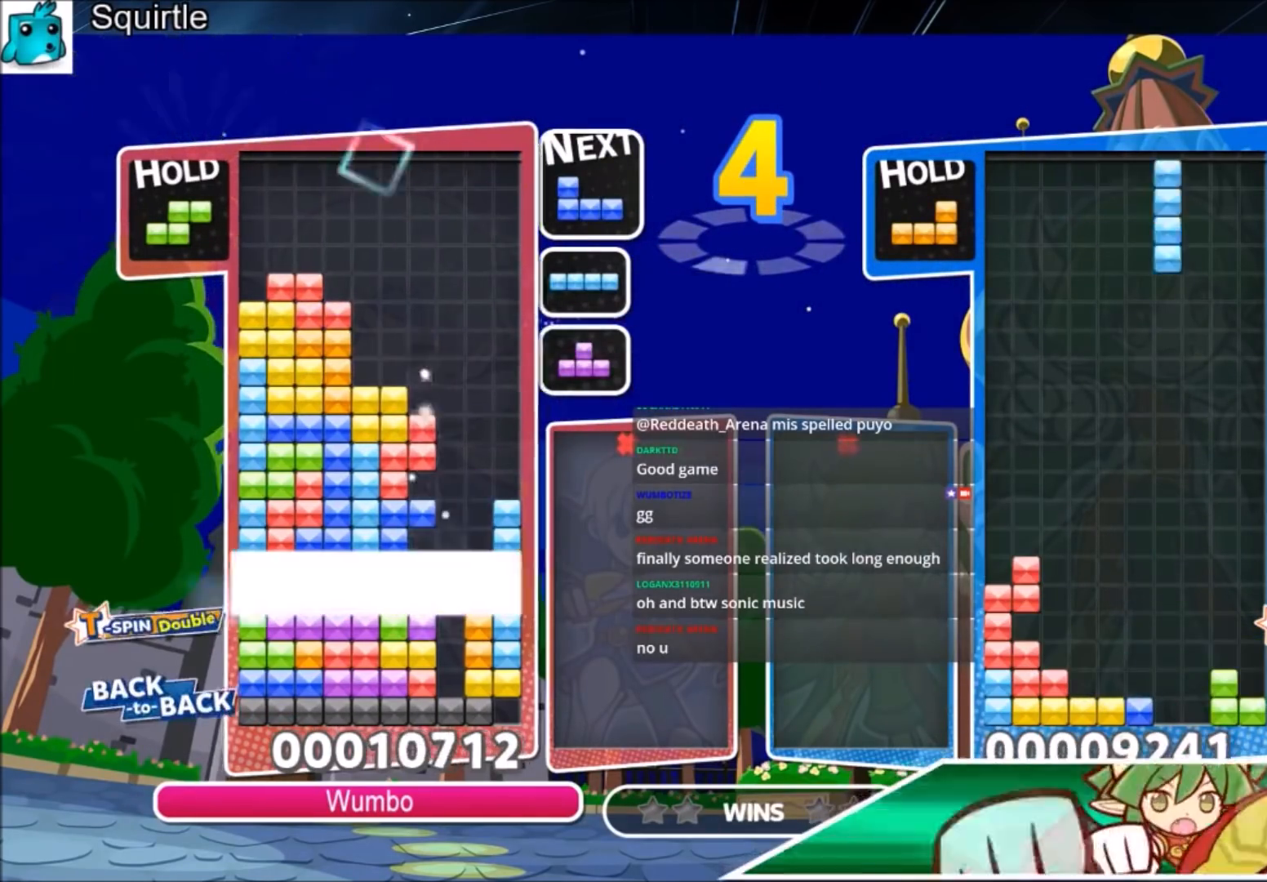
{"keys": [], "events": [[34, "down", "down"], [200, "down", "up"], [234, "down", "down"], [367, "down", "up"]]}
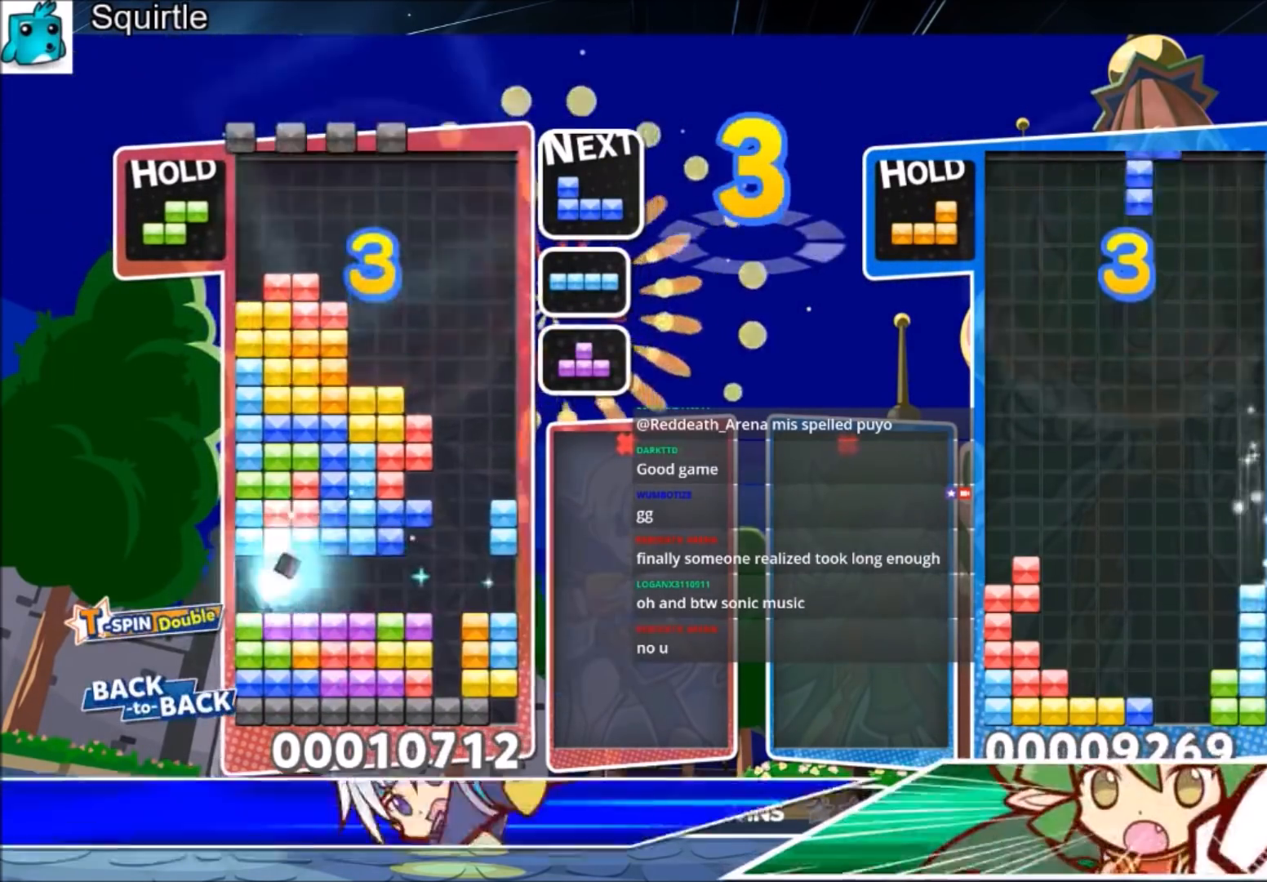
{"keys": ["x"], "events": [[200, "x", "down"], [300, "right", "down"], [300, "x", "up"], [400, "right", "up"], [433, "x", "down"]]}
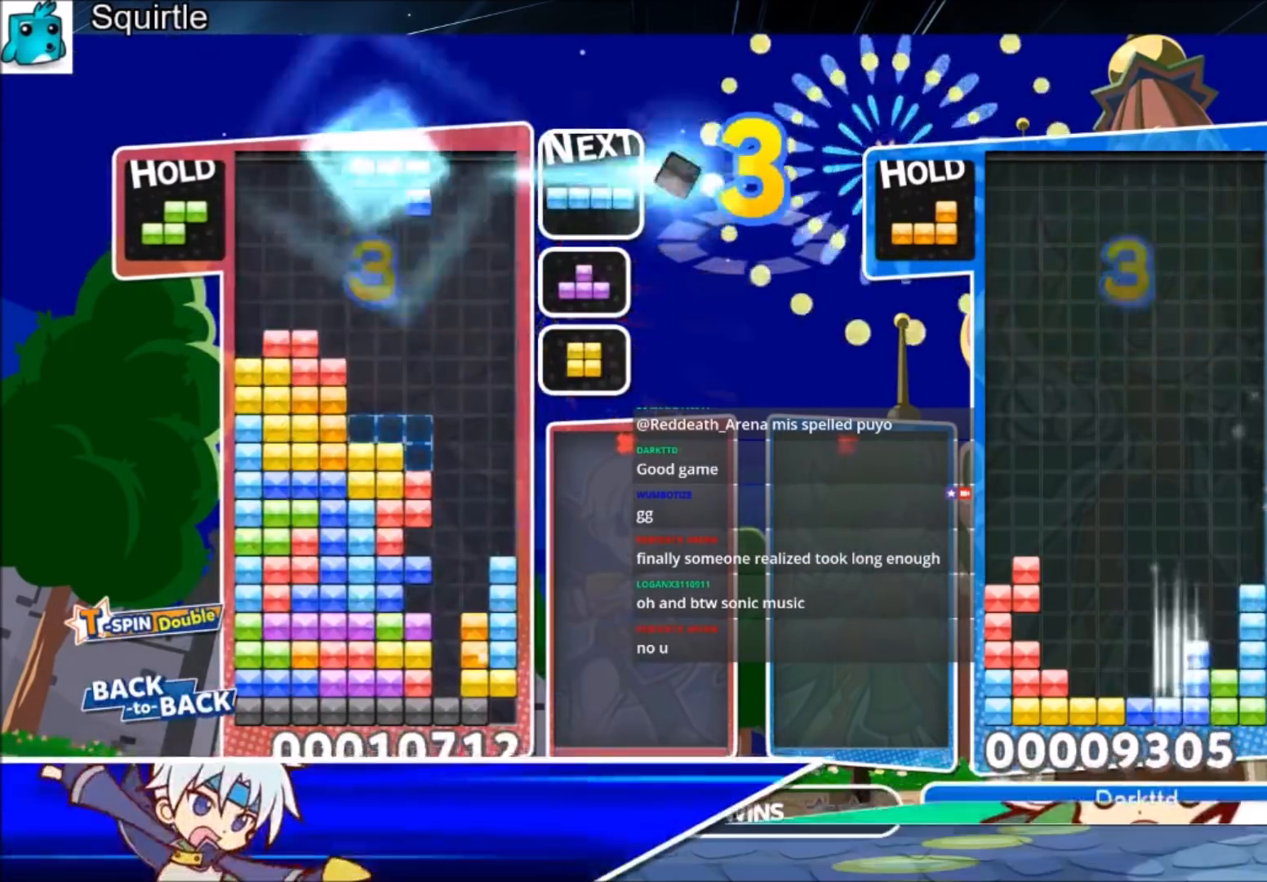
{"keys": ["down", "left"], "events": [[67, "down", "down"], [134, "left", "down"], [134, "x", "up"], [167, "down", "up"], [367, "z", "down"], [467, "down", "down"], [467, "z", "up"]]}
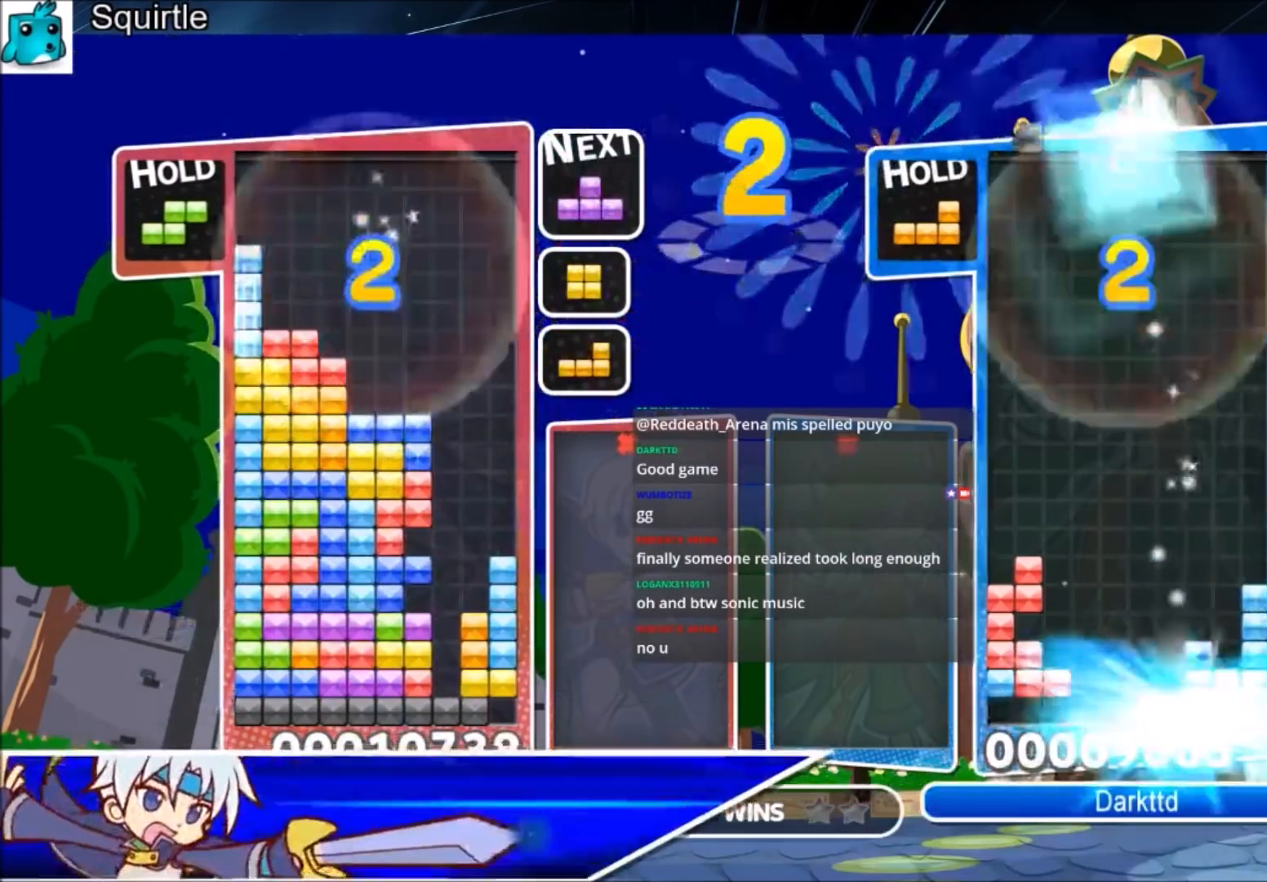
{"keys": ["down"], "events": [[34, "left", "up"], [67, "down", "up"], [234, "c", "down"], [367, "left", "down"], [367, "z", "down"], [401, "c", "up"], [467, "left", "up"], [501, "down", "down"], [501, "z", "up"]]}
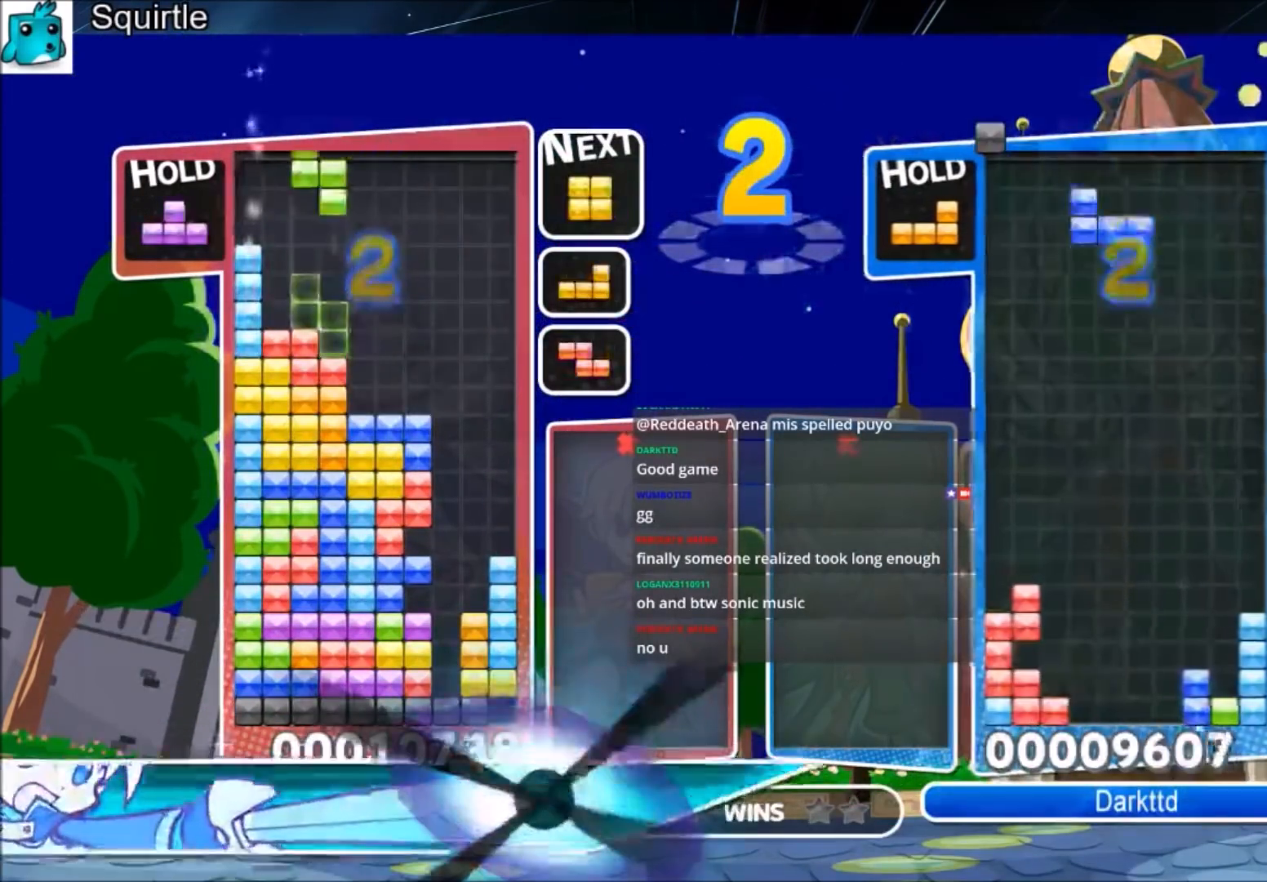
{"keys": ["up"], "events": [[33, "right", "down"], [100, "down", "up"], [200, "c", "down"], [233, "up", "down"], [434, "c", "up"], [434, "right", "up"]]}
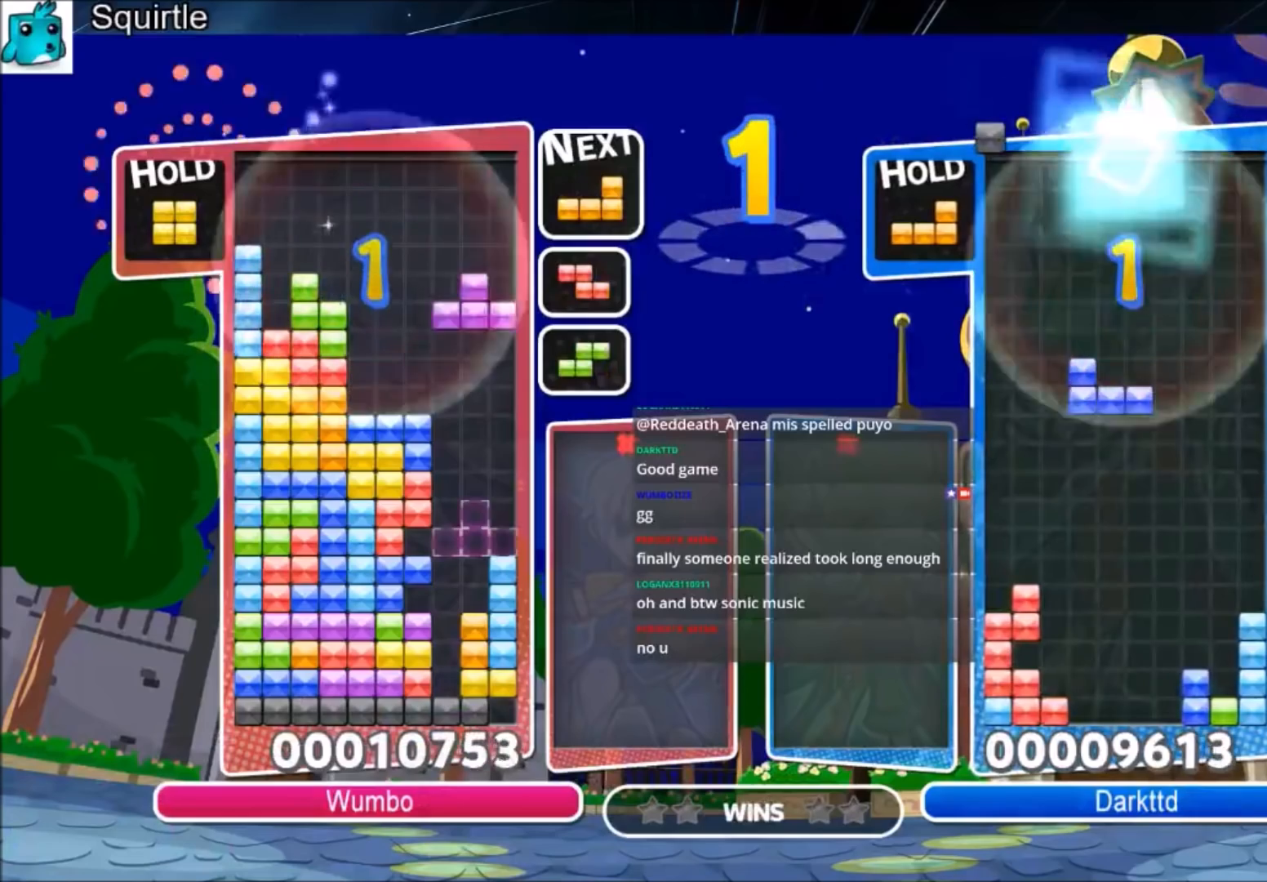
{"keys": ["x"], "events": [[67, "left", "down"], [67, "x", "down"], [100, "left", "up"], [167, "x", "up"], [434, "up", "up"], [434, "x", "down"]]}
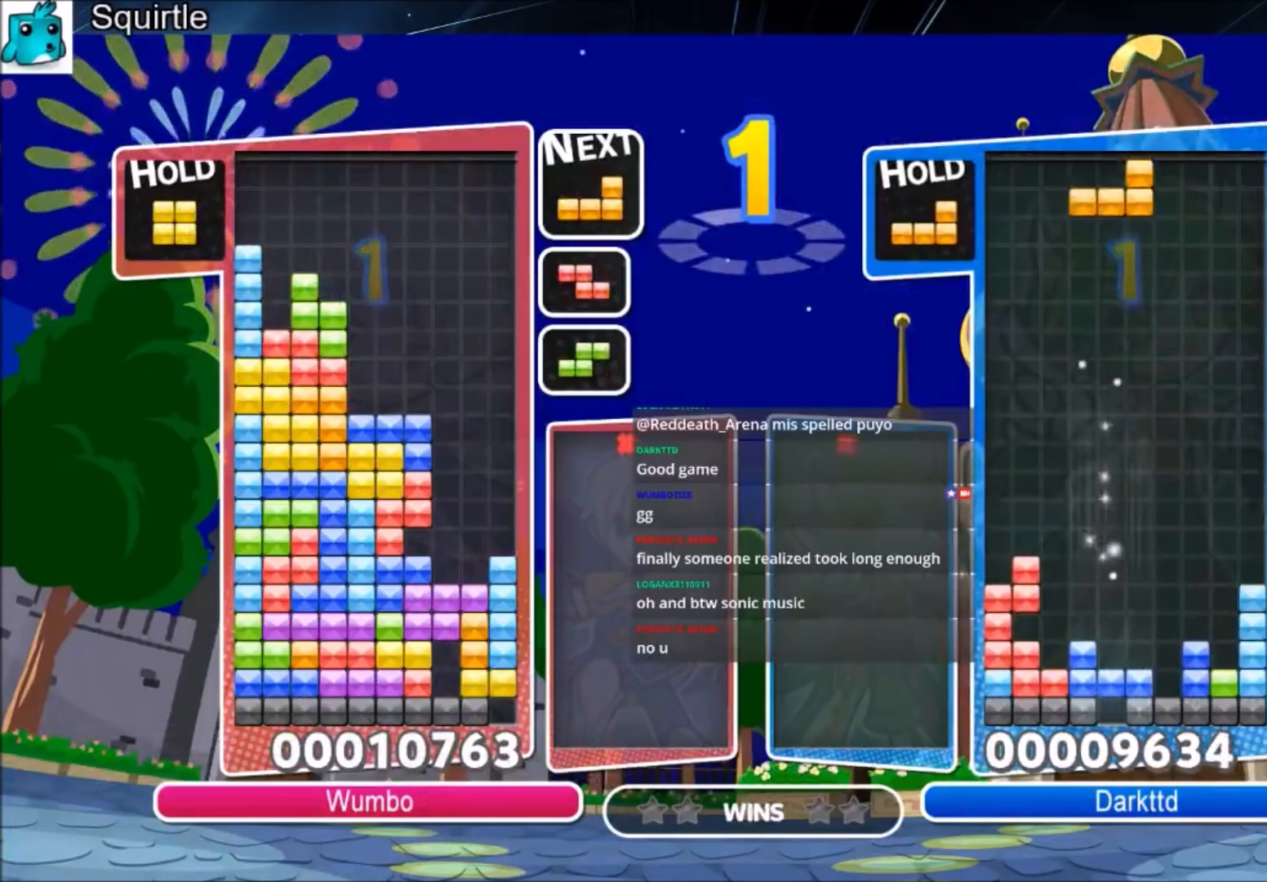
{"keys": [], "events": [[133, "x", "up"]]}
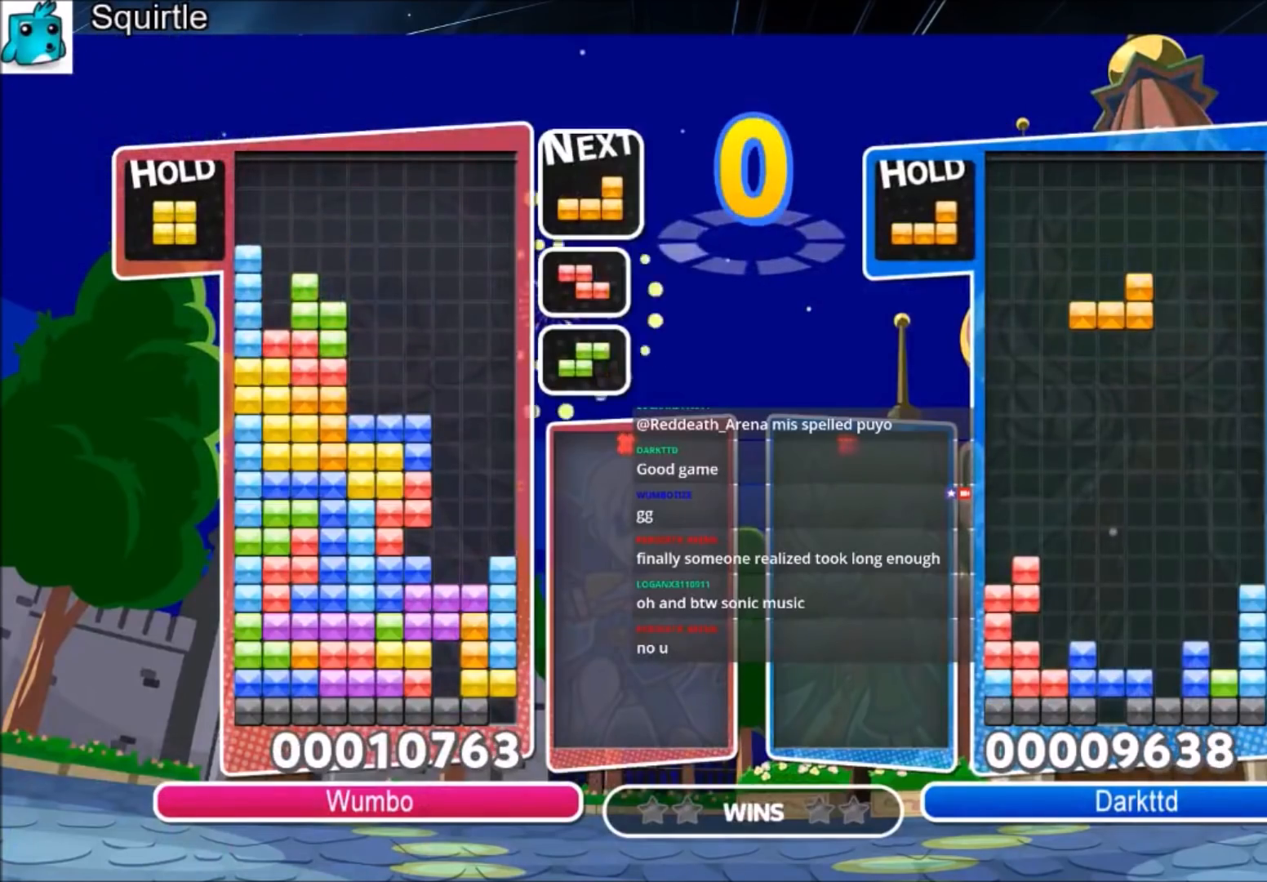
{"keys": ["up"], "events": [[201, "up", "down"]]}
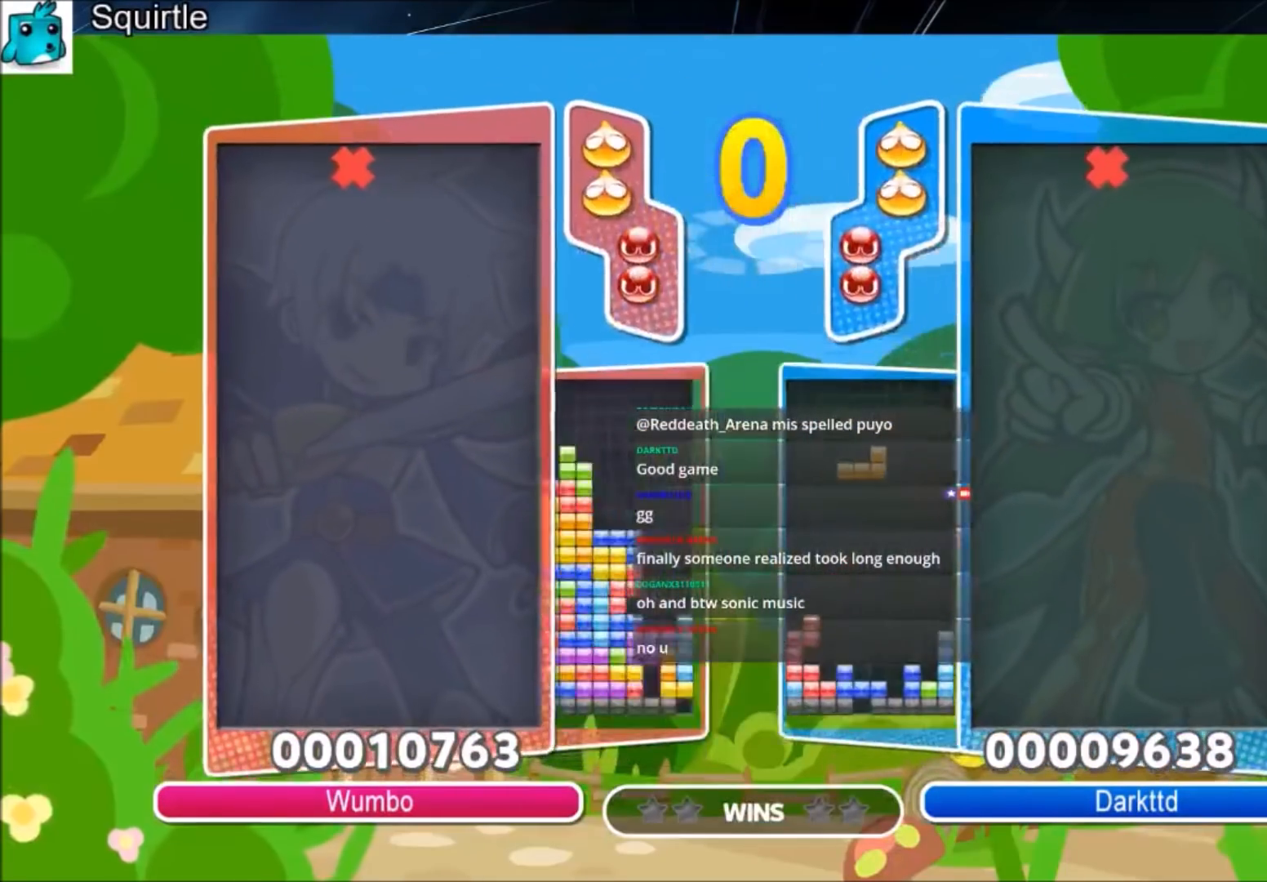
{"keys": ["left", "up"], "events": [[267, "left", "down"], [333, "x", "down"], [500, "x", "up"]]}
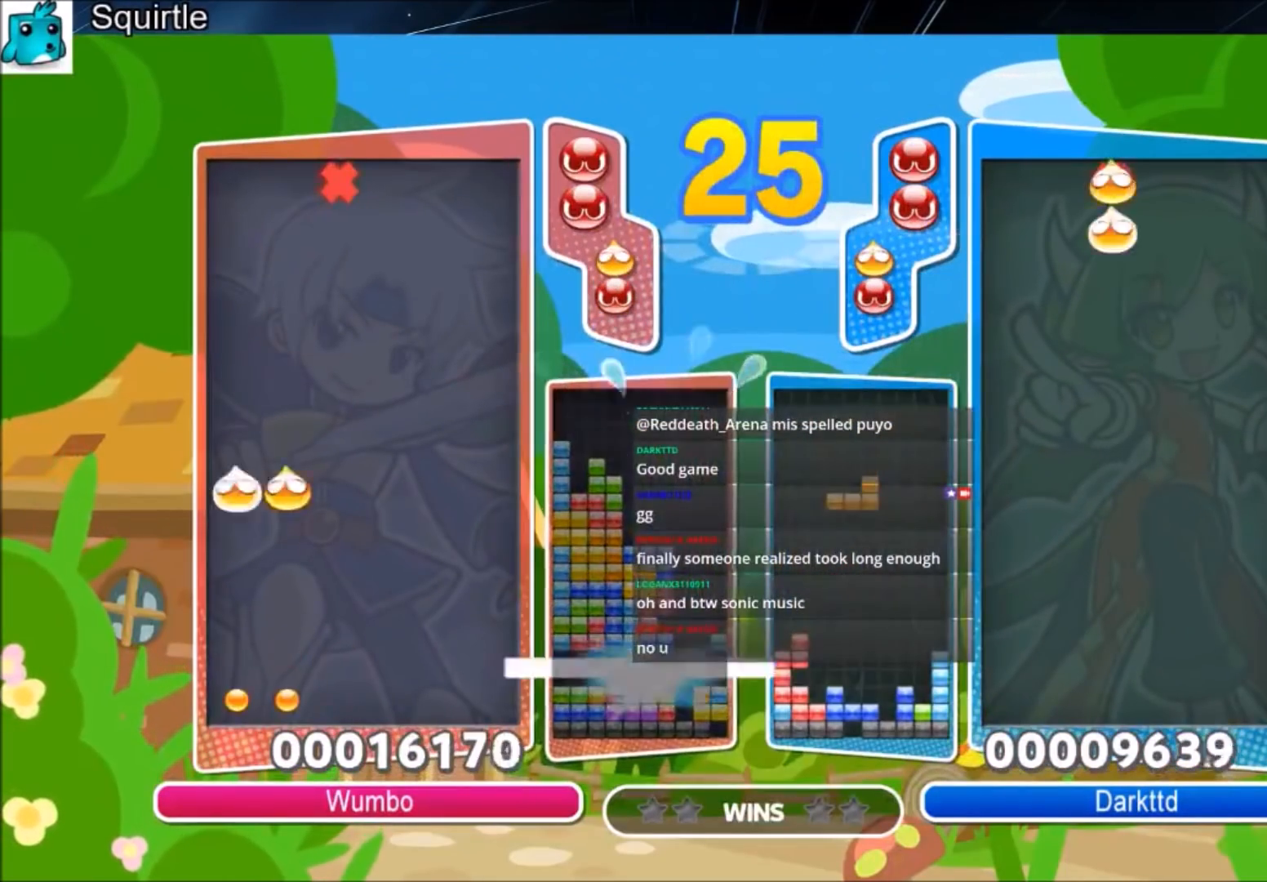
{"keys": ["left", "up"], "events": []}
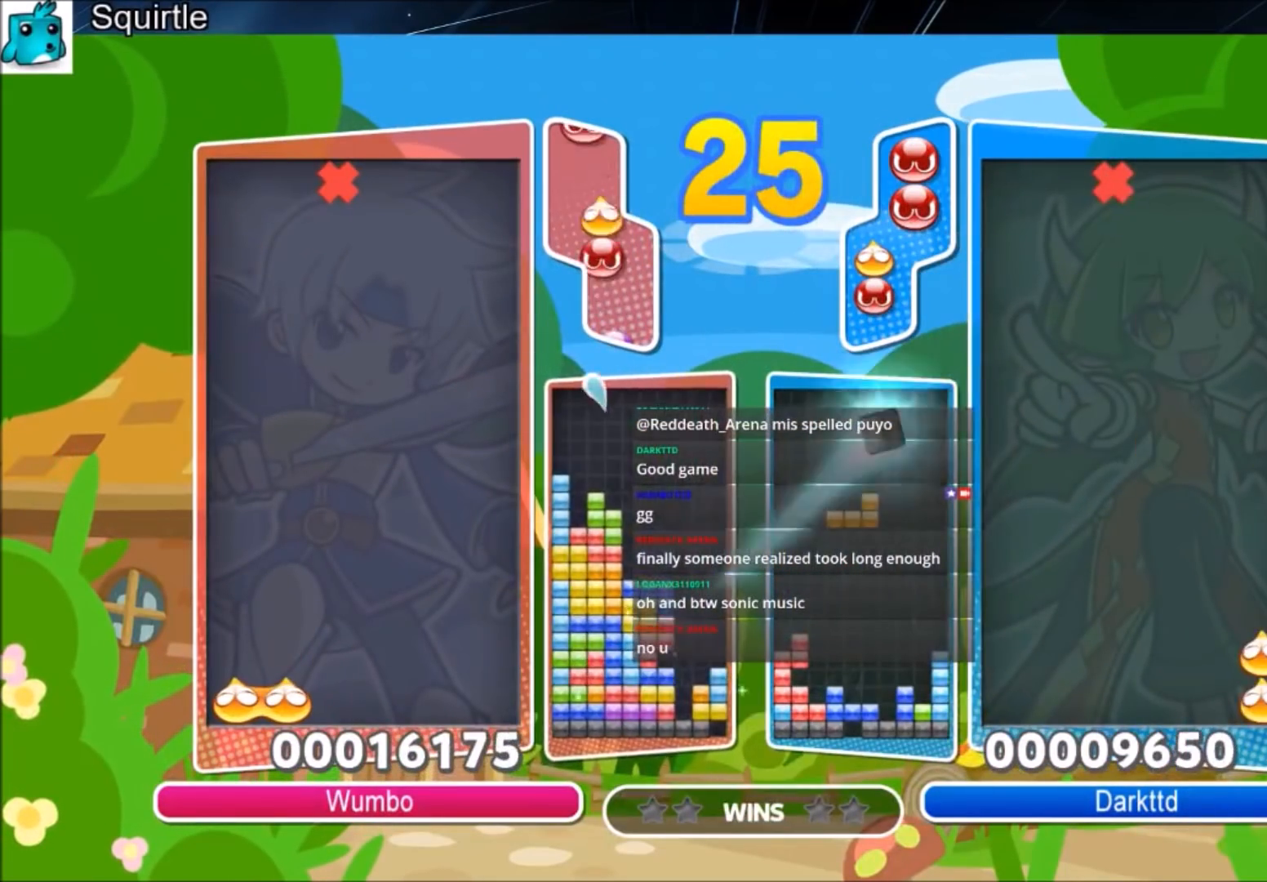
{"keys": ["left", "up"], "events": [[200, "x", "down"], [367, "x", "up"]]}
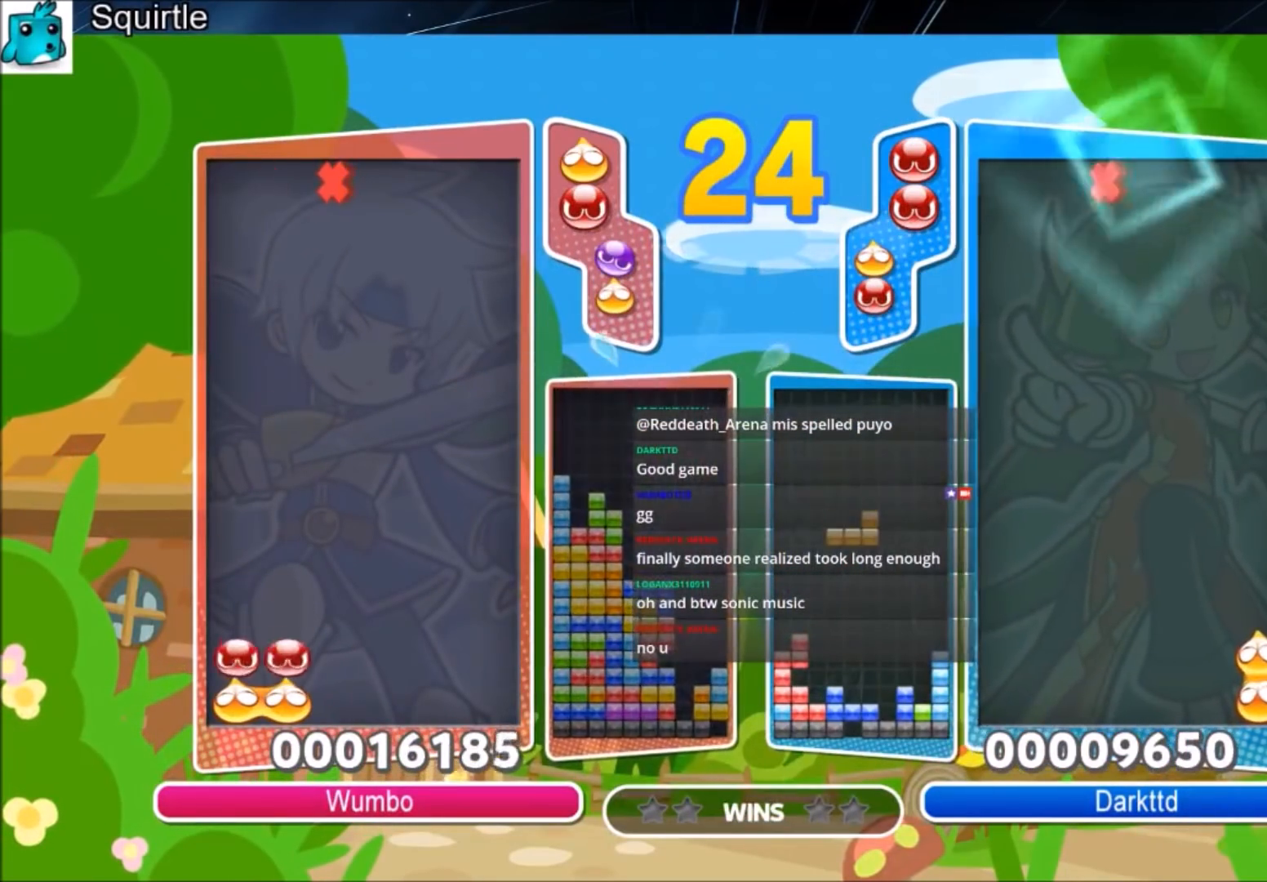
{"keys": ["left", "up"], "events": []}
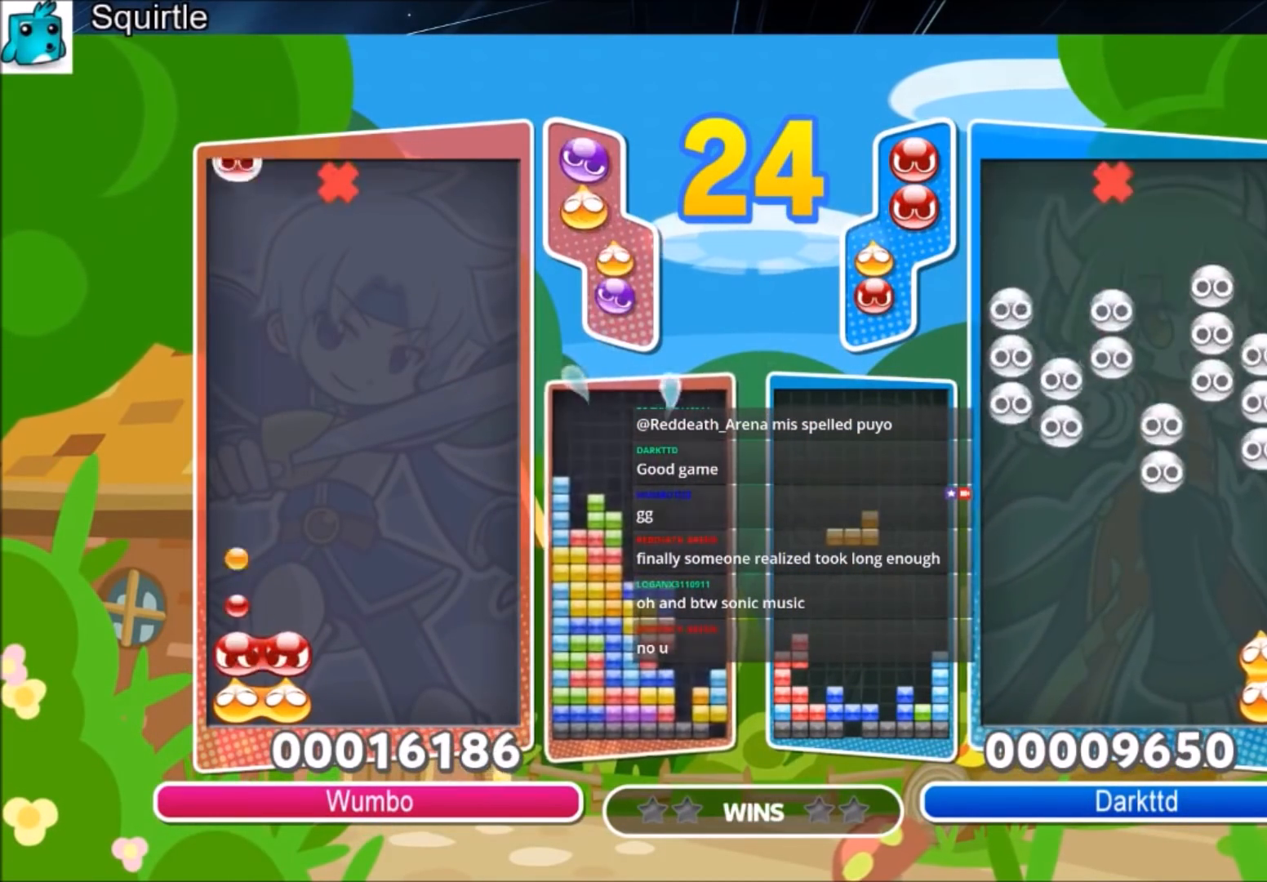
{"keys": ["up"], "events": [[33, "x", "down"], [233, "x", "up"], [367, "left", "up"]]}